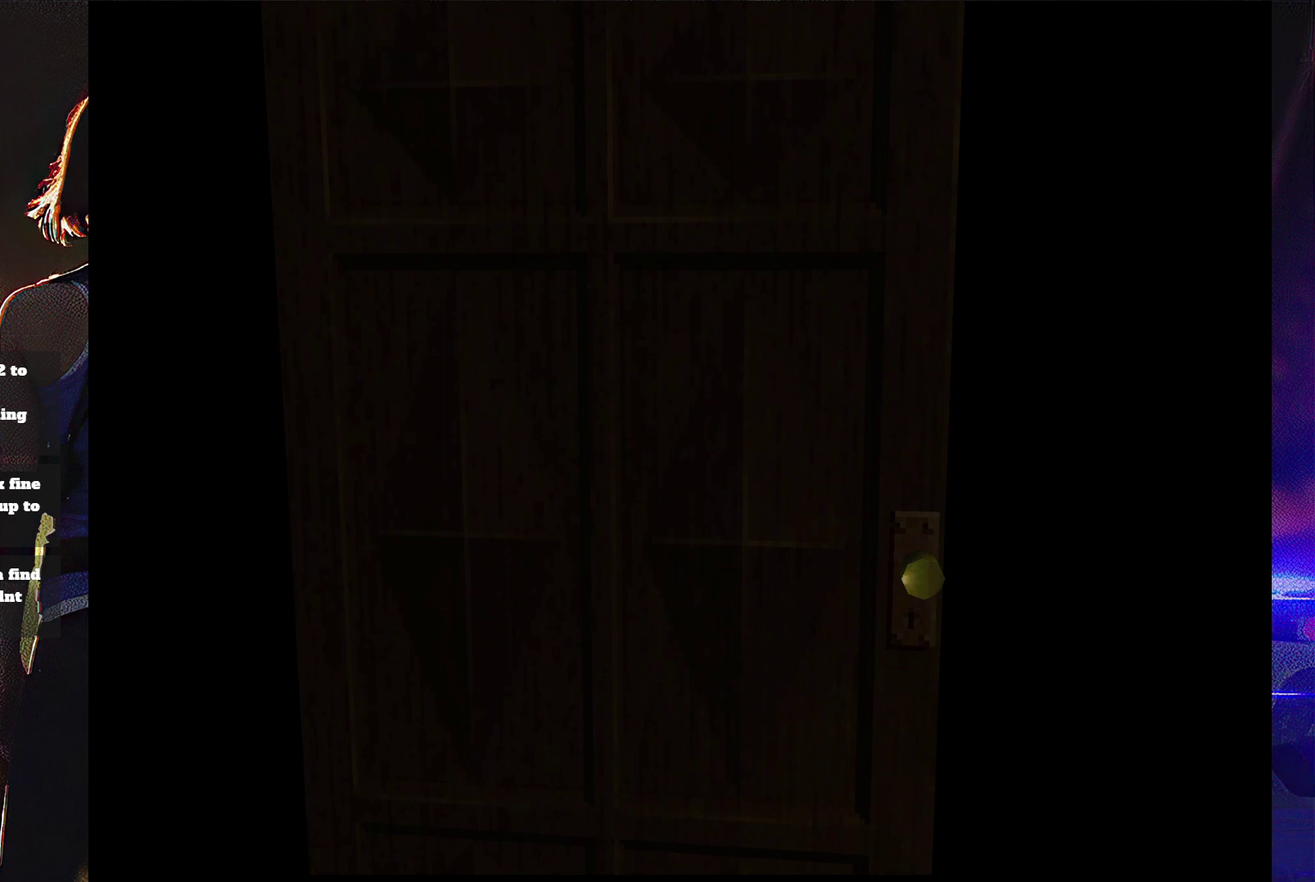
Gameplay with a controller (PlayStation layout); each line is a JSON object with the inputs held at the frame after it. "events" lists button and stick changes between this image and that frame as [ms after this image, input, new state], when the widget could be followed in between. Not read: L3 R3 left_stick right_stick.
{"buttons": [], "events": []}
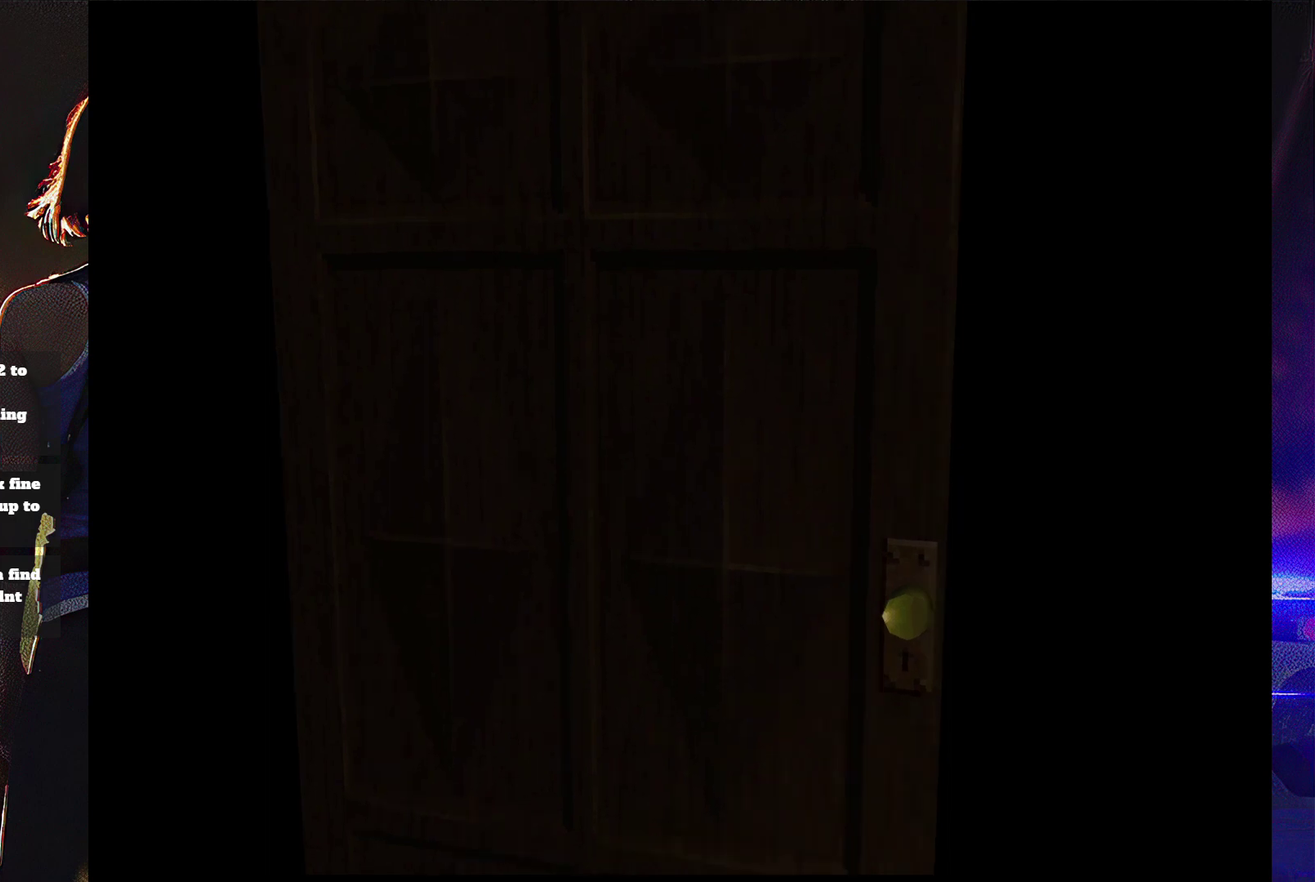
{"buttons": ["SQUARE", "DPAD_UP", "DPAD_LEFT"], "events": [[267, "DPAD_LEFT", "down"], [367, "SQUARE", "down"], [433, "DPAD_UP", "down"]]}
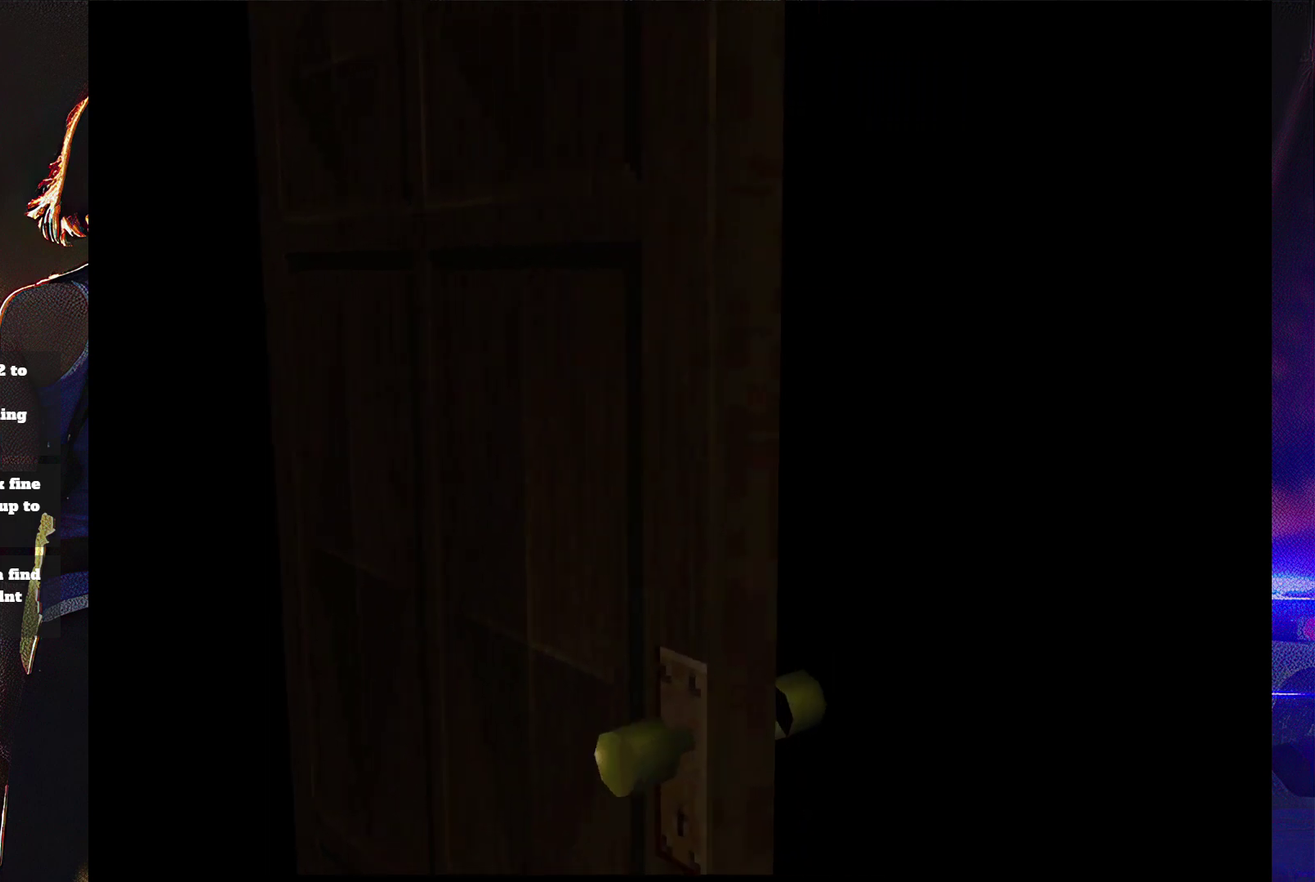
{"buttons": ["SQUARE", "DPAD_UP", "DPAD_LEFT"], "events": []}
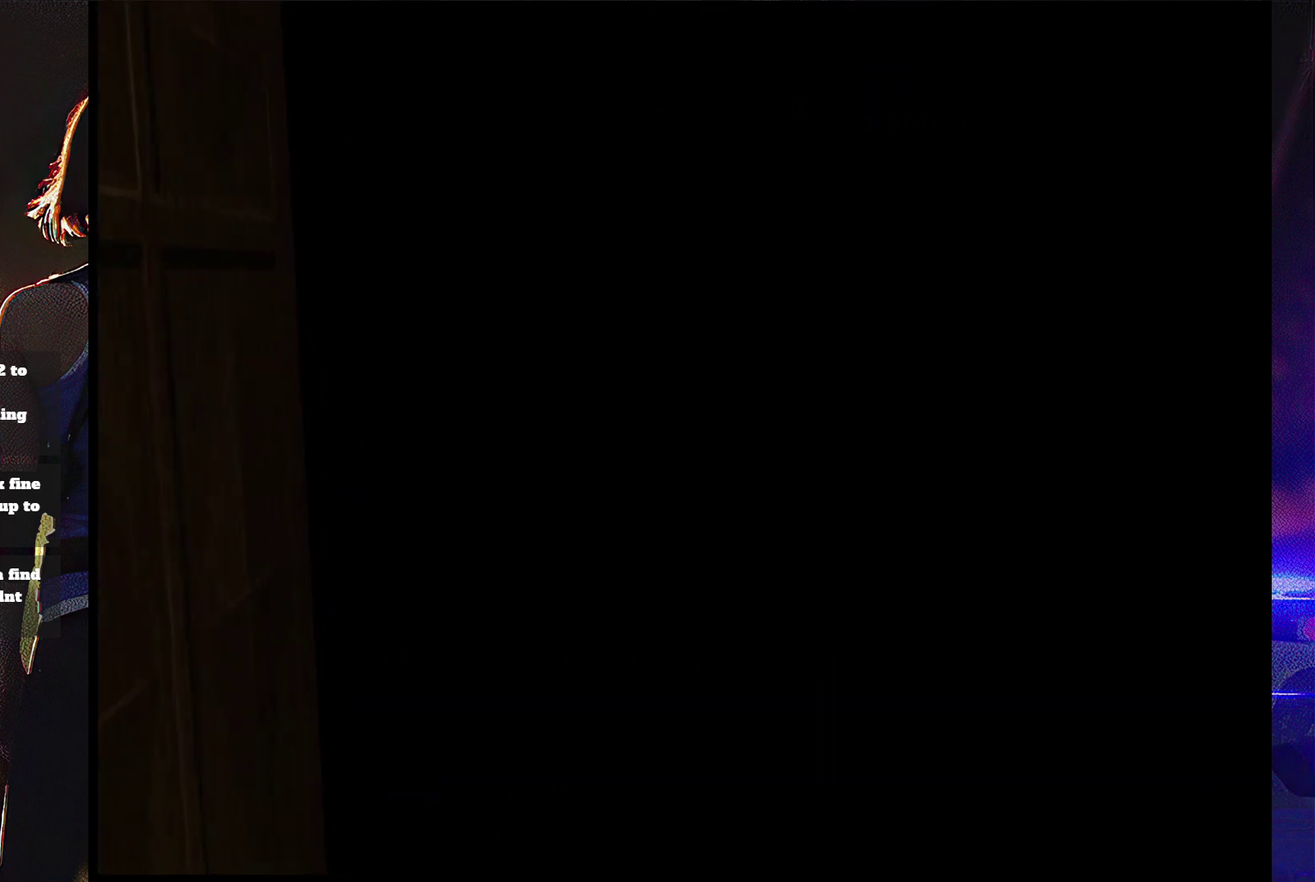
{"buttons": ["SQUARE", "DPAD_UP", "DPAD_LEFT"], "events": []}
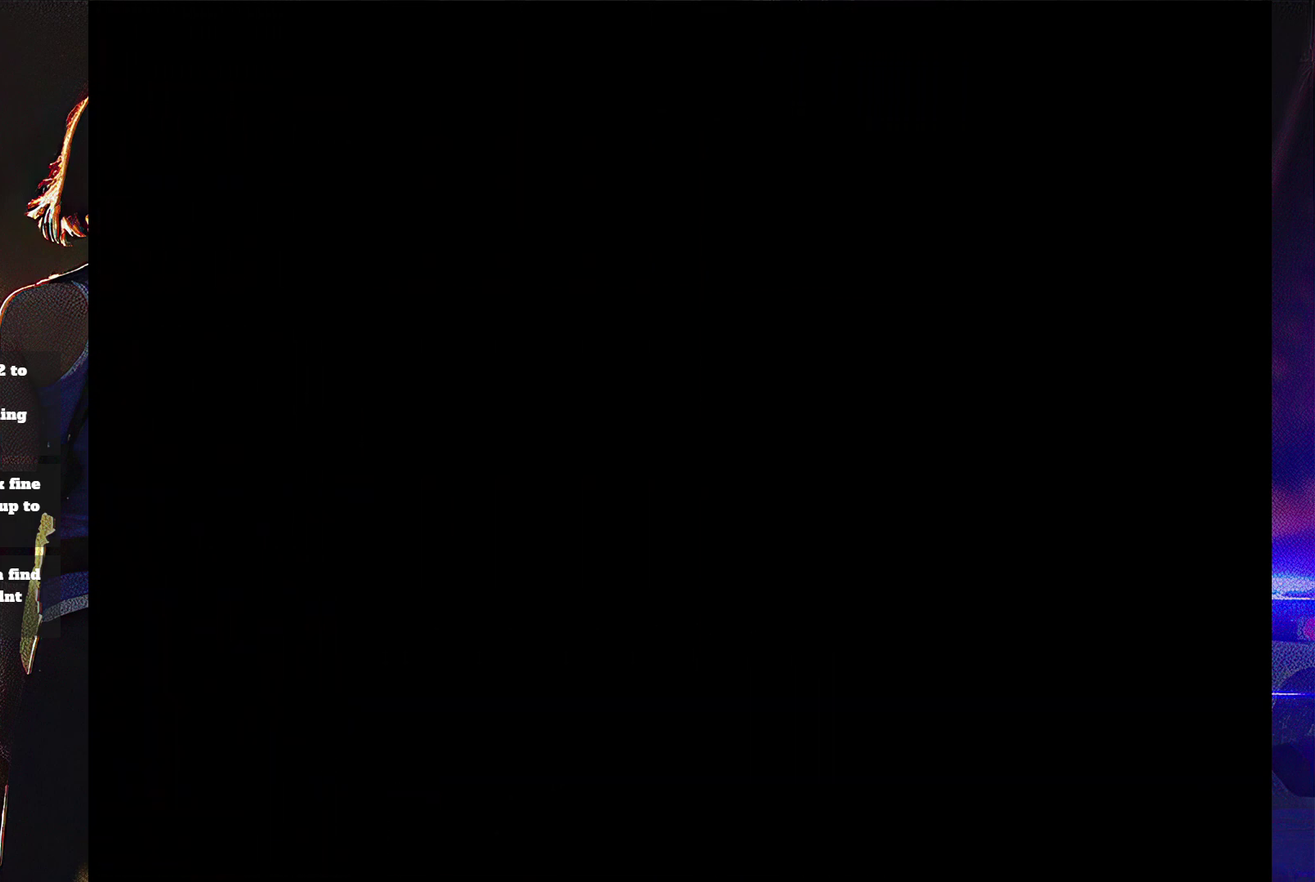
{"buttons": ["SQUARE", "DPAD_UP", "DPAD_LEFT"], "events": []}
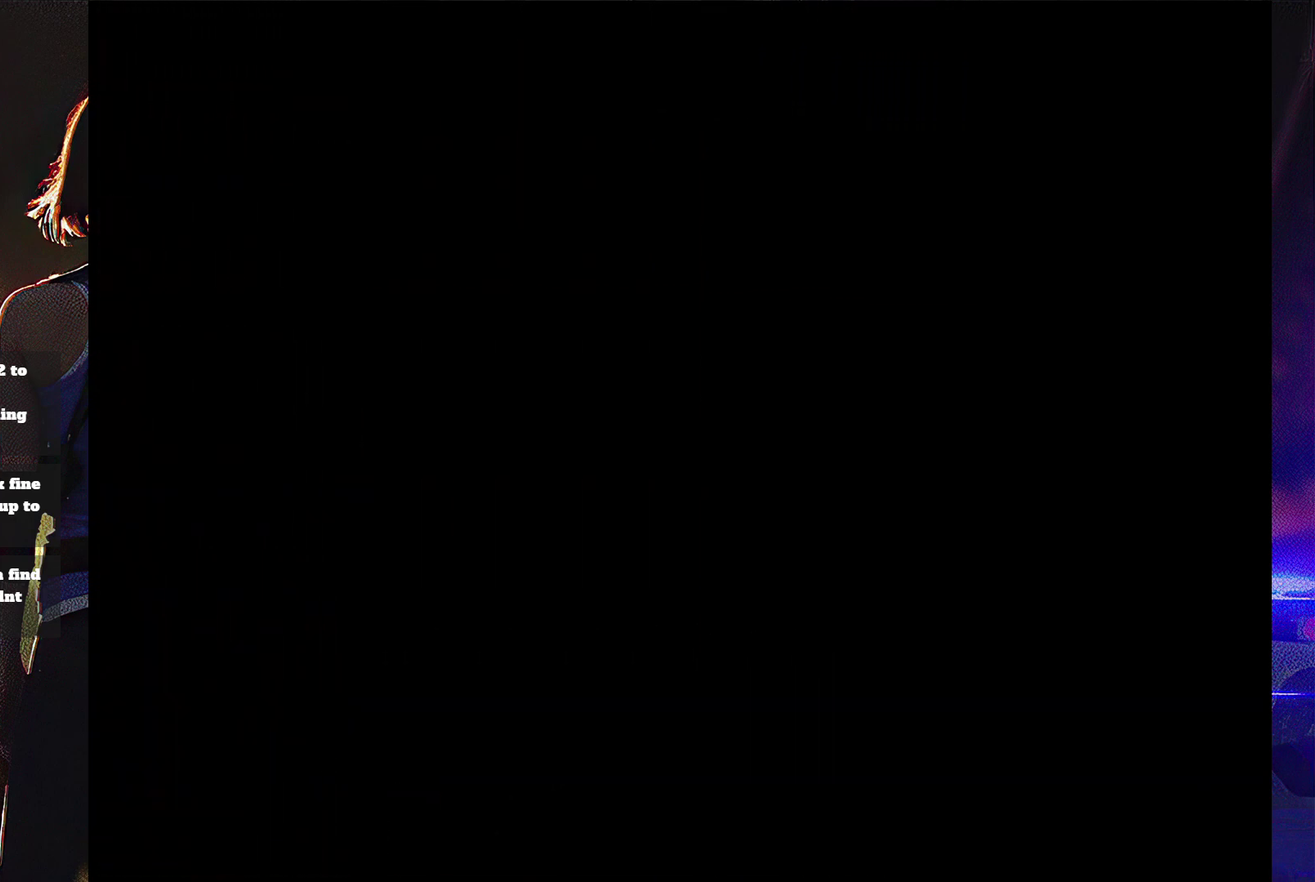
{"buttons": ["SQUARE", "DPAD_UP", "DPAD_LEFT"], "events": []}
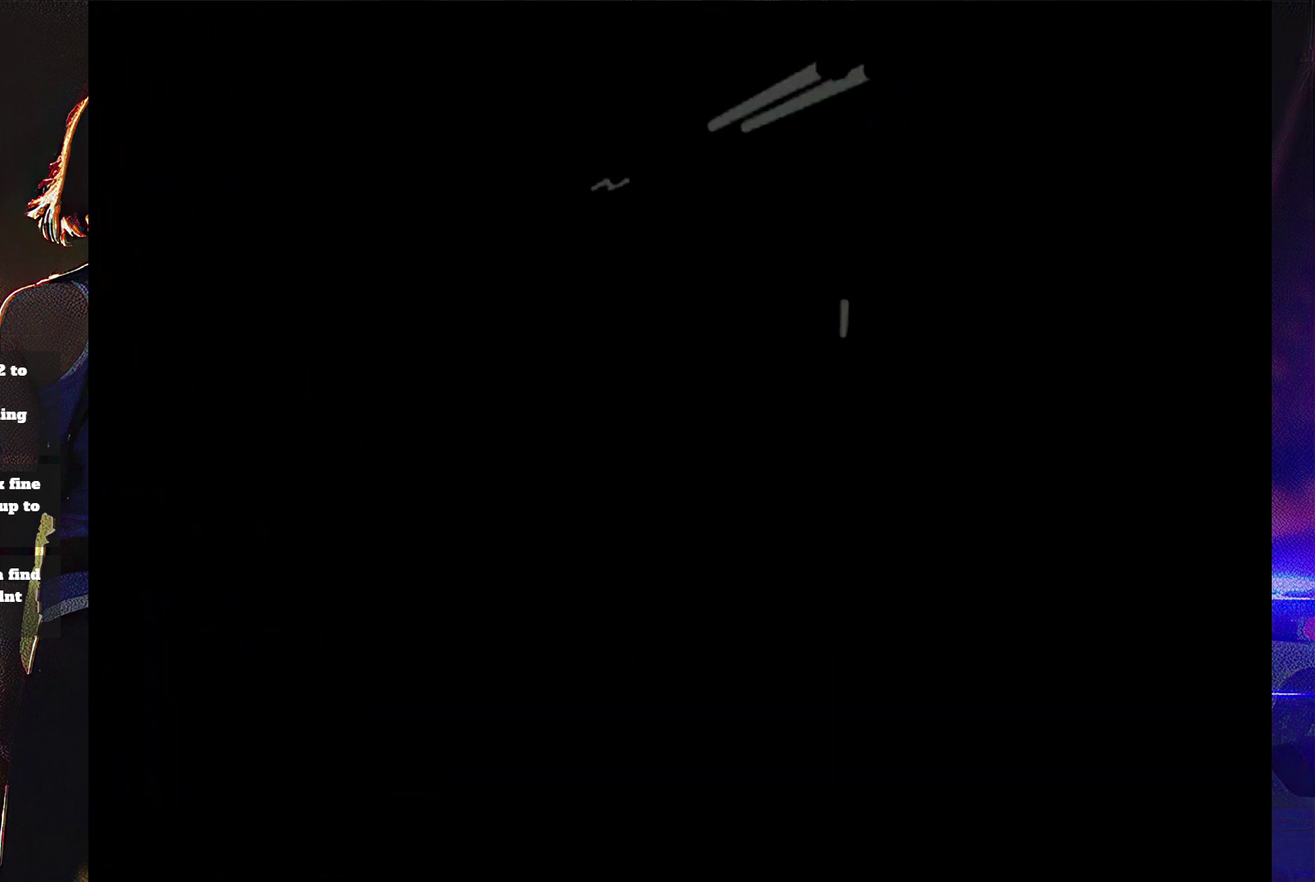
{"buttons": ["SQUARE", "DPAD_UP", "DPAD_LEFT"], "events": []}
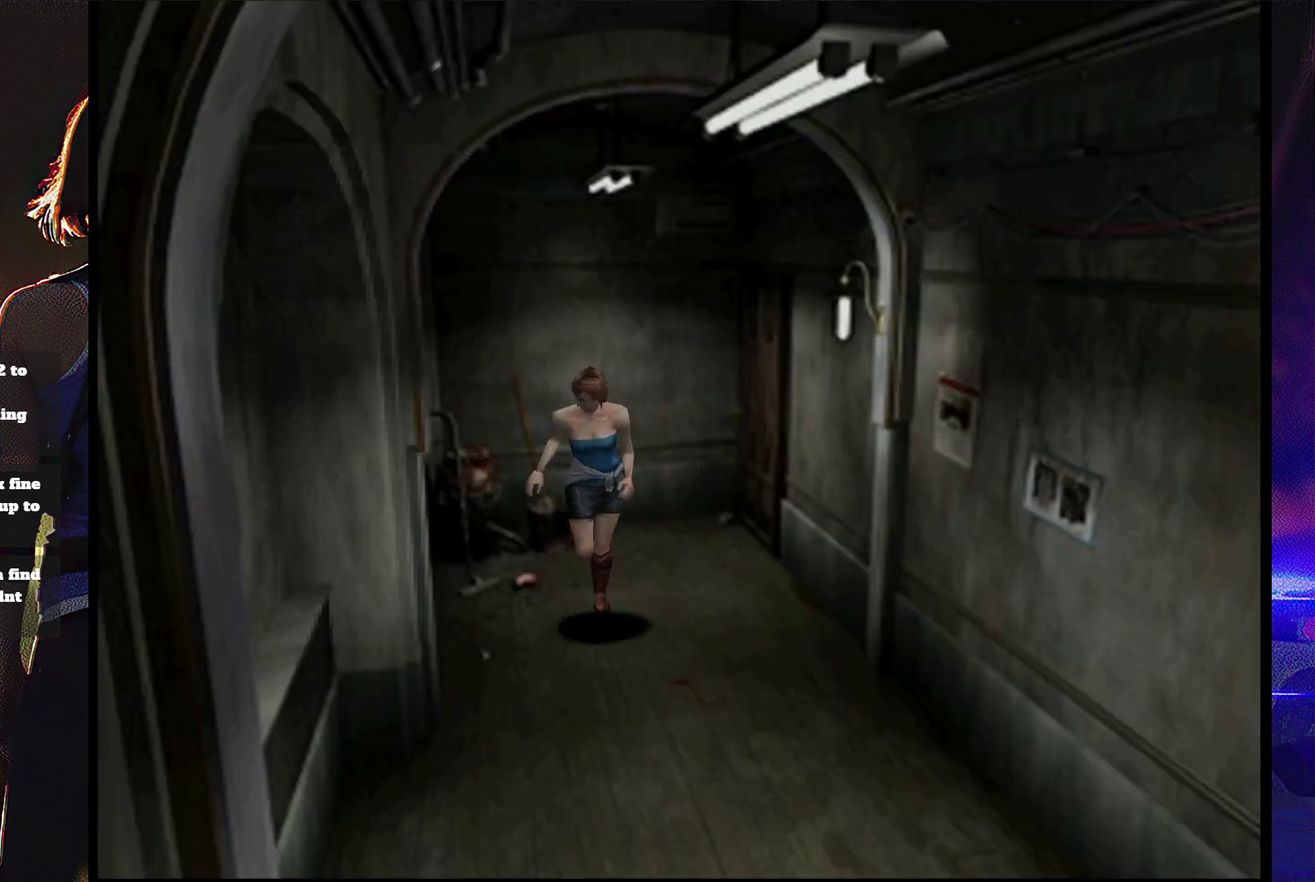
{"buttons": ["SQUARE", "DPAD_UP"], "events": [[200, "DPAD_LEFT", "up"]]}
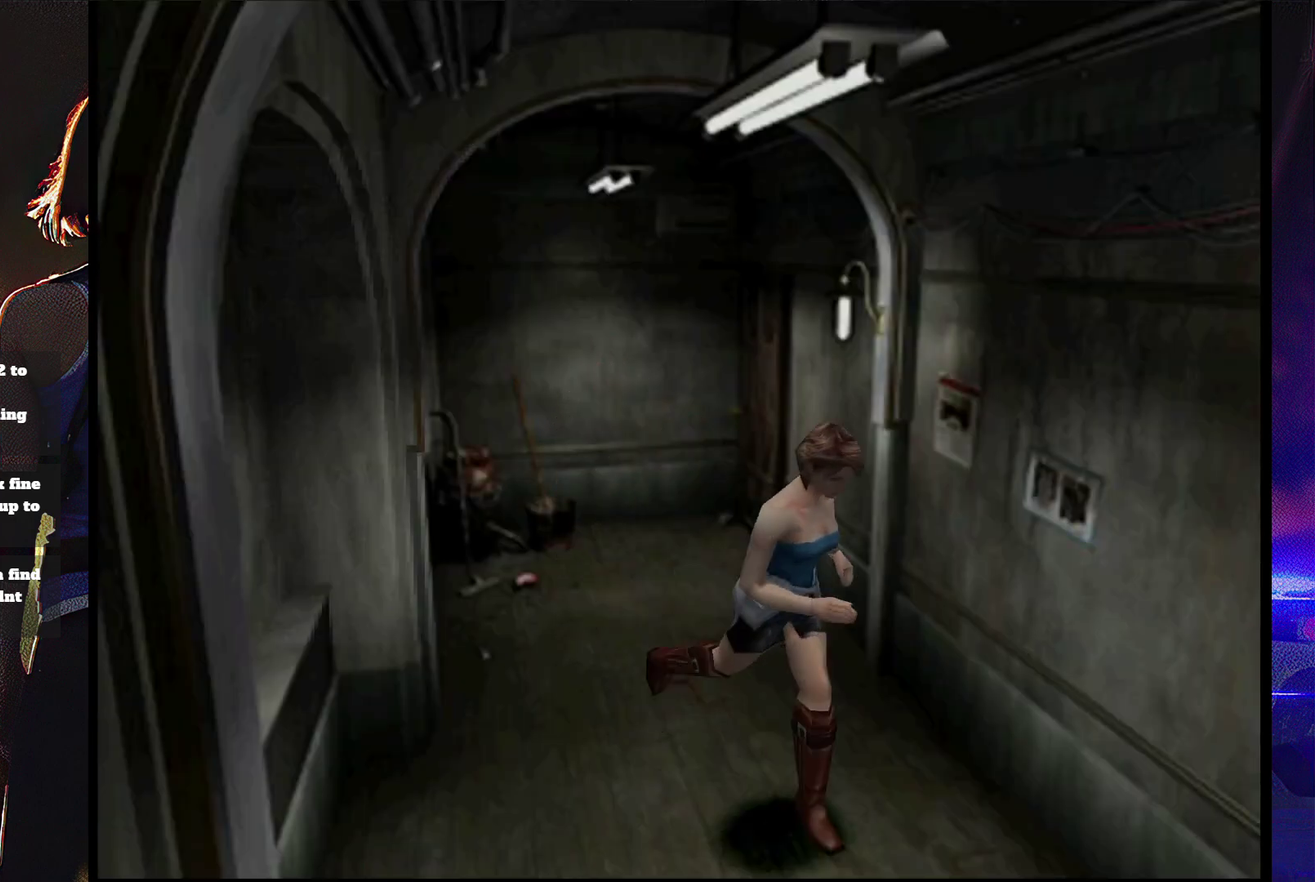
{"buttons": ["SQUARE", "DPAD_UP"], "events": []}
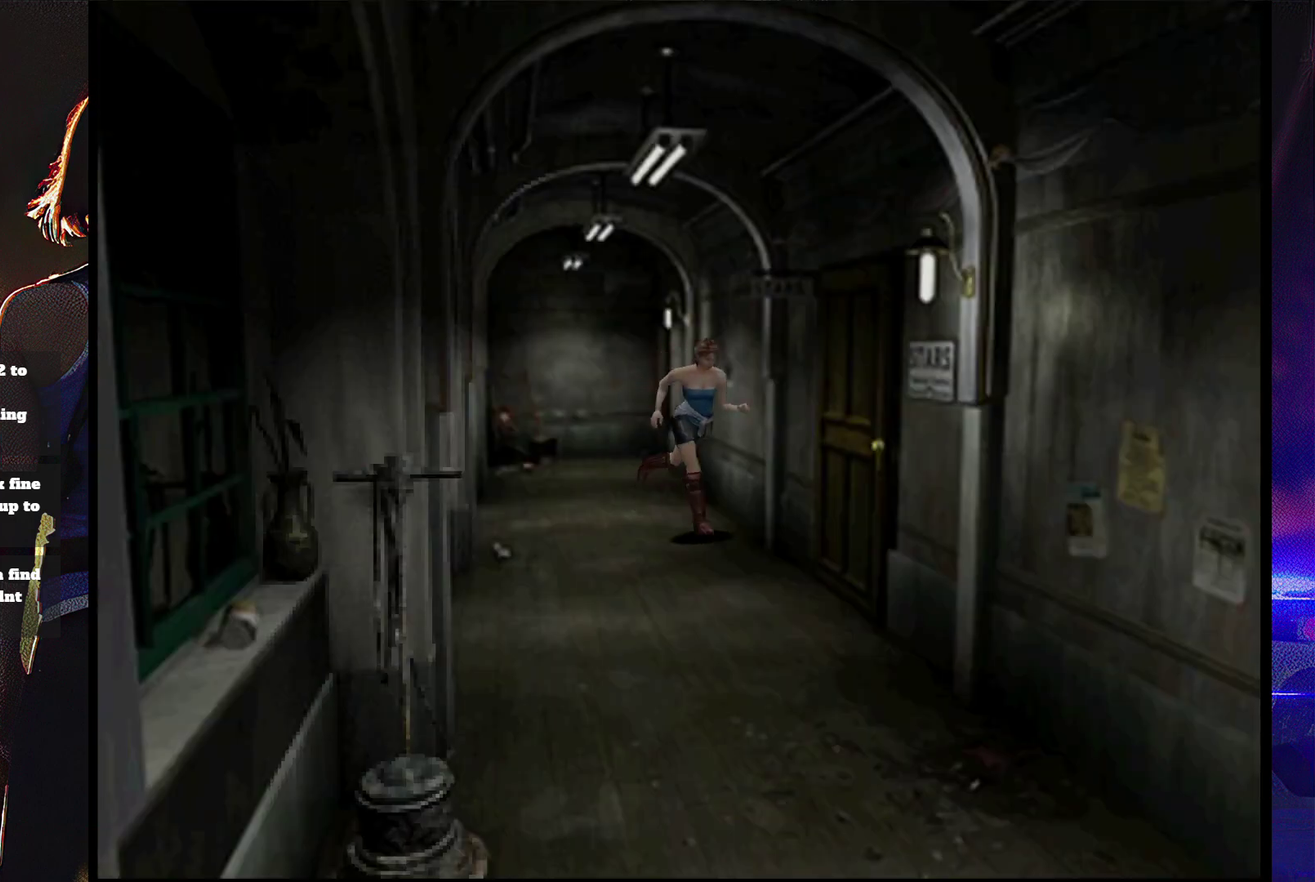
{"buttons": ["CROSS", "SQUARE", "DPAD_LEFT"], "events": [[300, "CROSS", "down"], [300, "DPAD_LEFT", "down"], [433, "CROSS", "up"], [500, "CROSS", "down"], [500, "DPAD_UP", "up"]]}
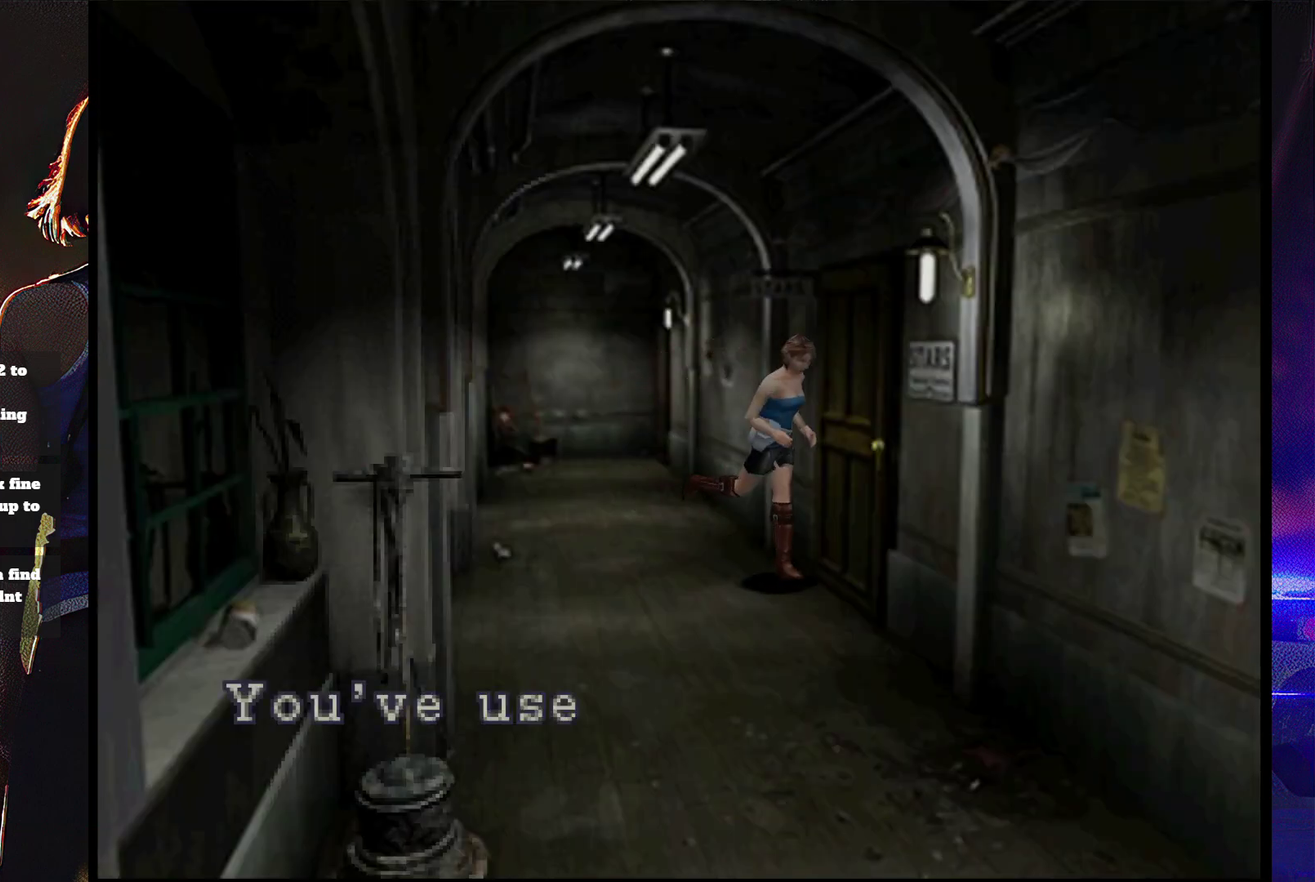
{"buttons": ["CROSS"], "events": [[67, "SQUARE", "up"], [300, "DPAD_LEFT", "up"]]}
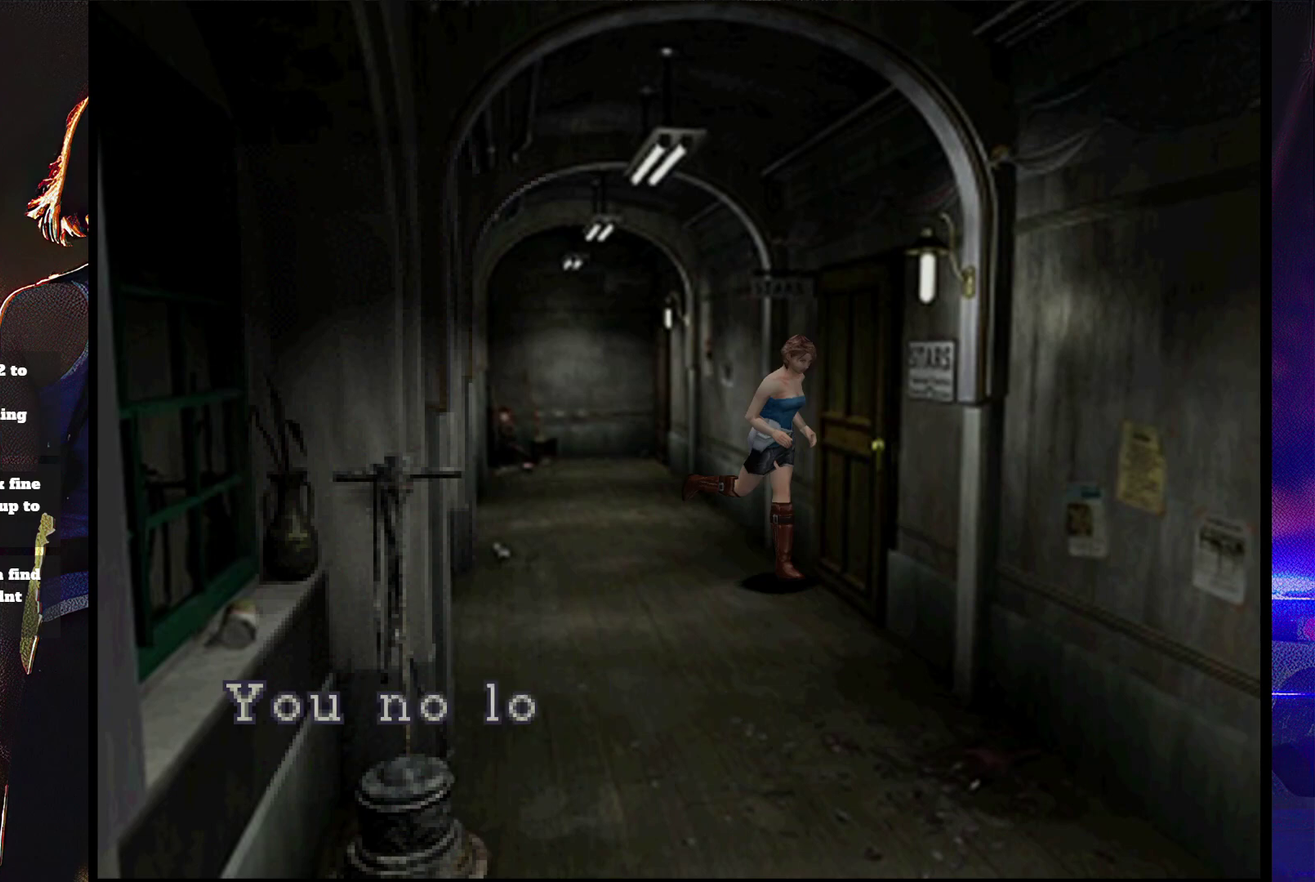
{"buttons": ["CROSS"], "events": []}
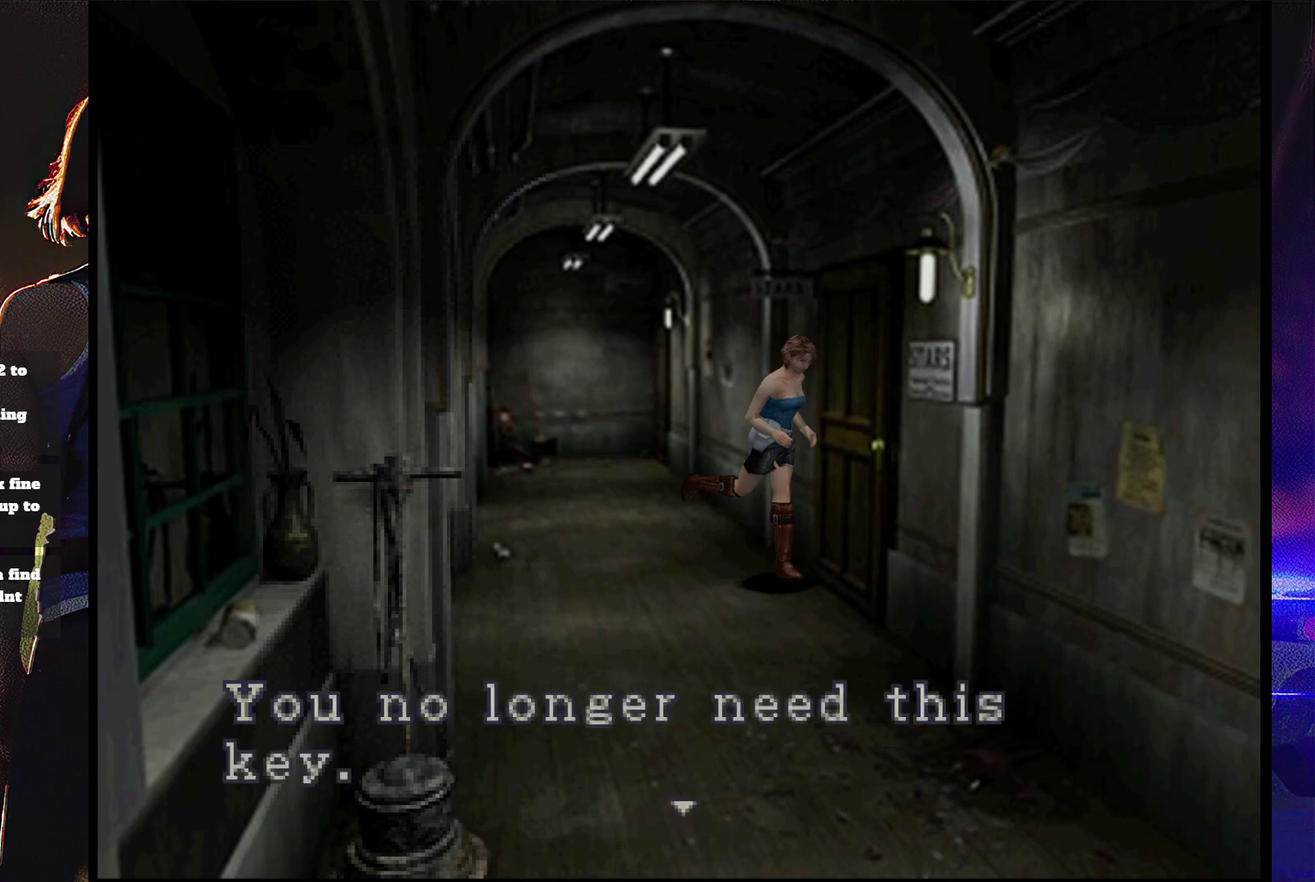
{"buttons": ["CROSS"], "events": []}
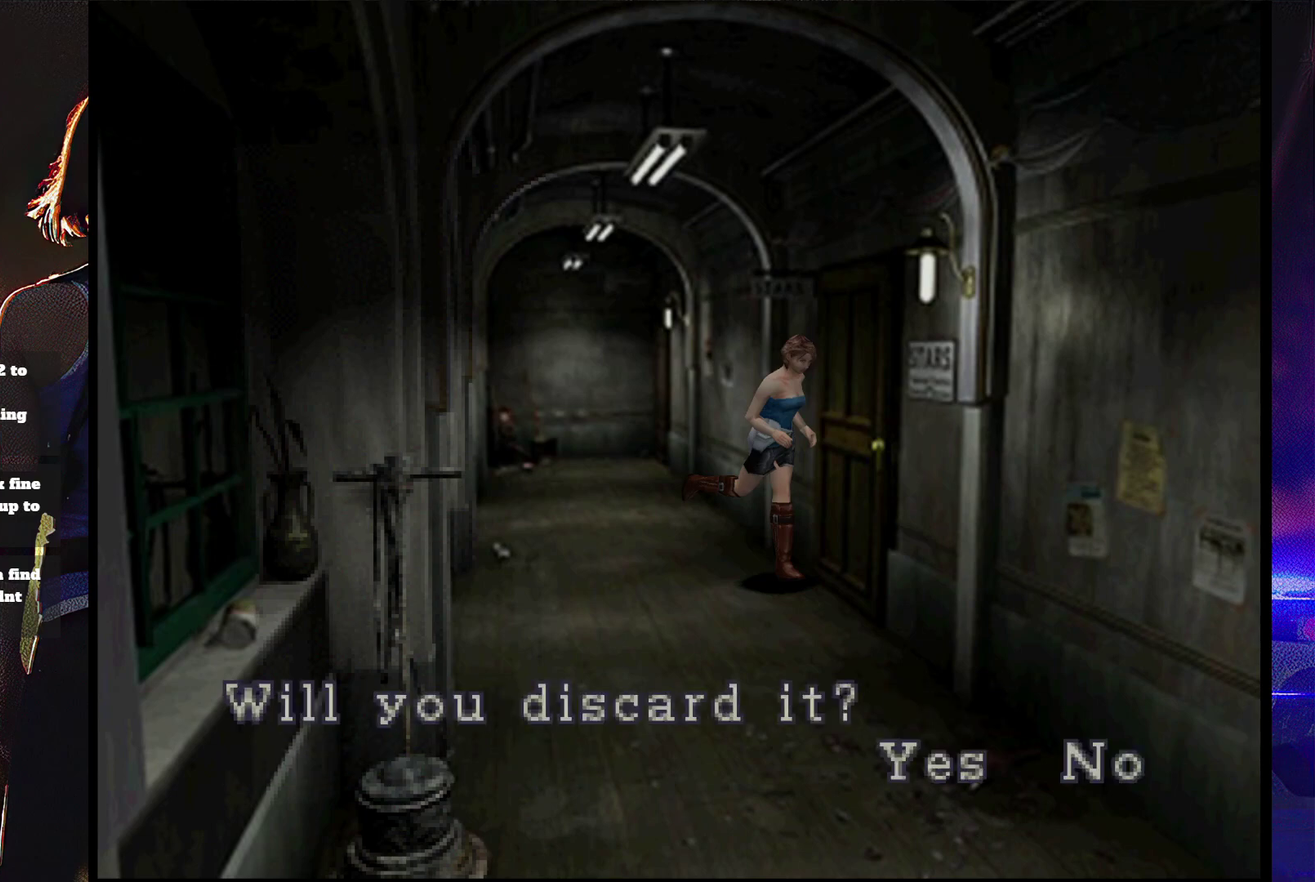
{"buttons": ["CROSS"], "events": [[300, "CROSS", "up"], [367, "CROSS", "down"], [433, "CROSS", "up"], [500, "CROSS", "down"]]}
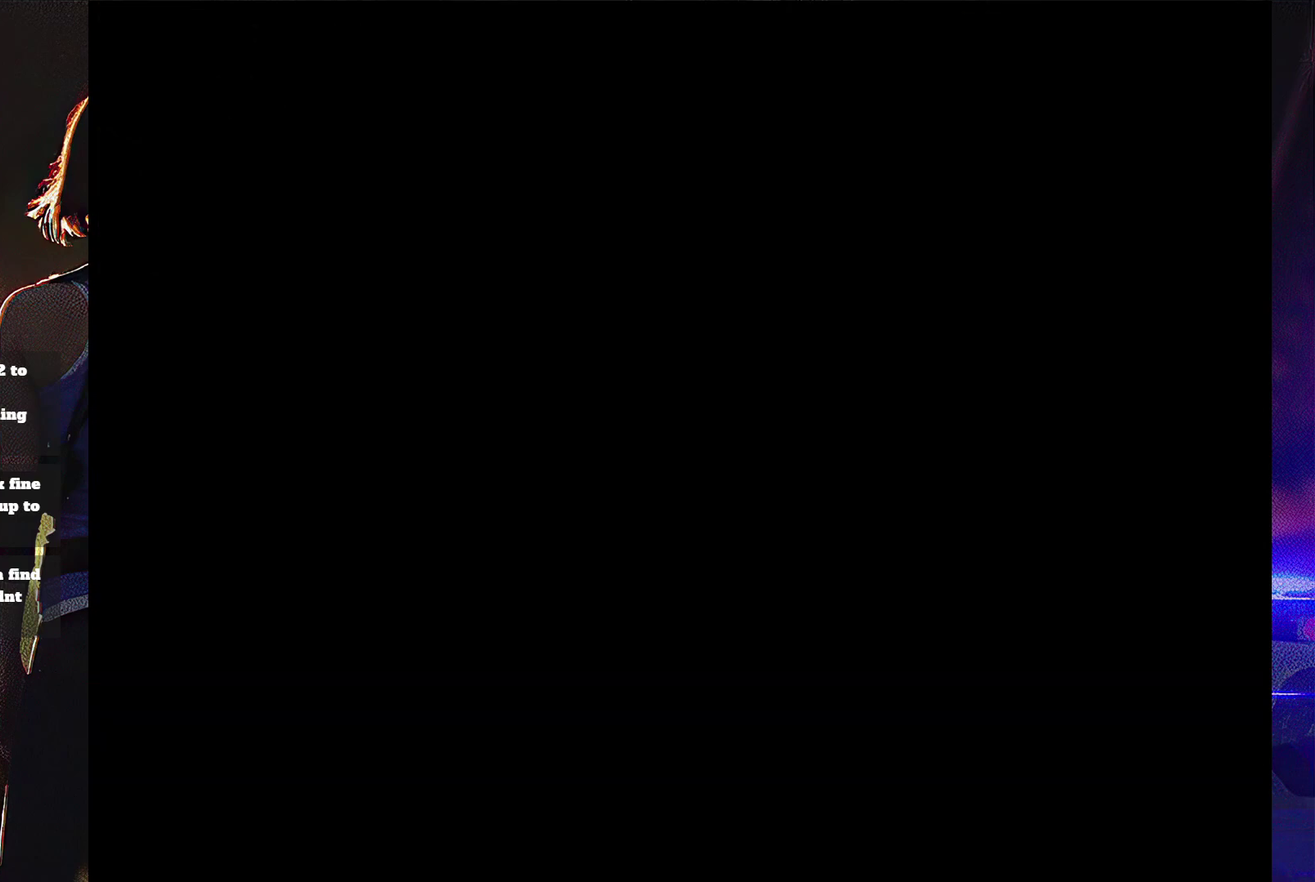
{"buttons": ["CROSS"], "events": []}
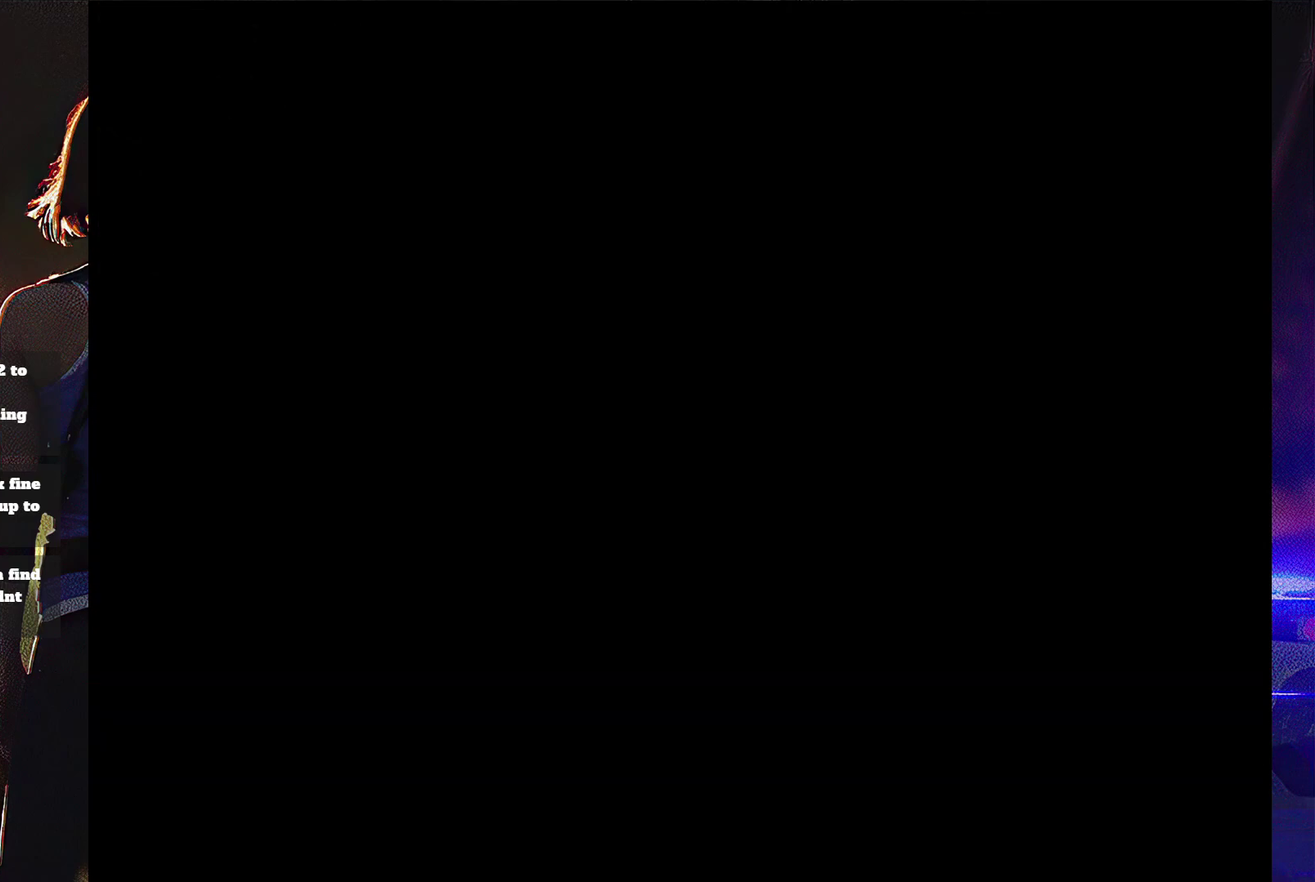
{"buttons": [], "events": [[133, "CROSS", "up"]]}
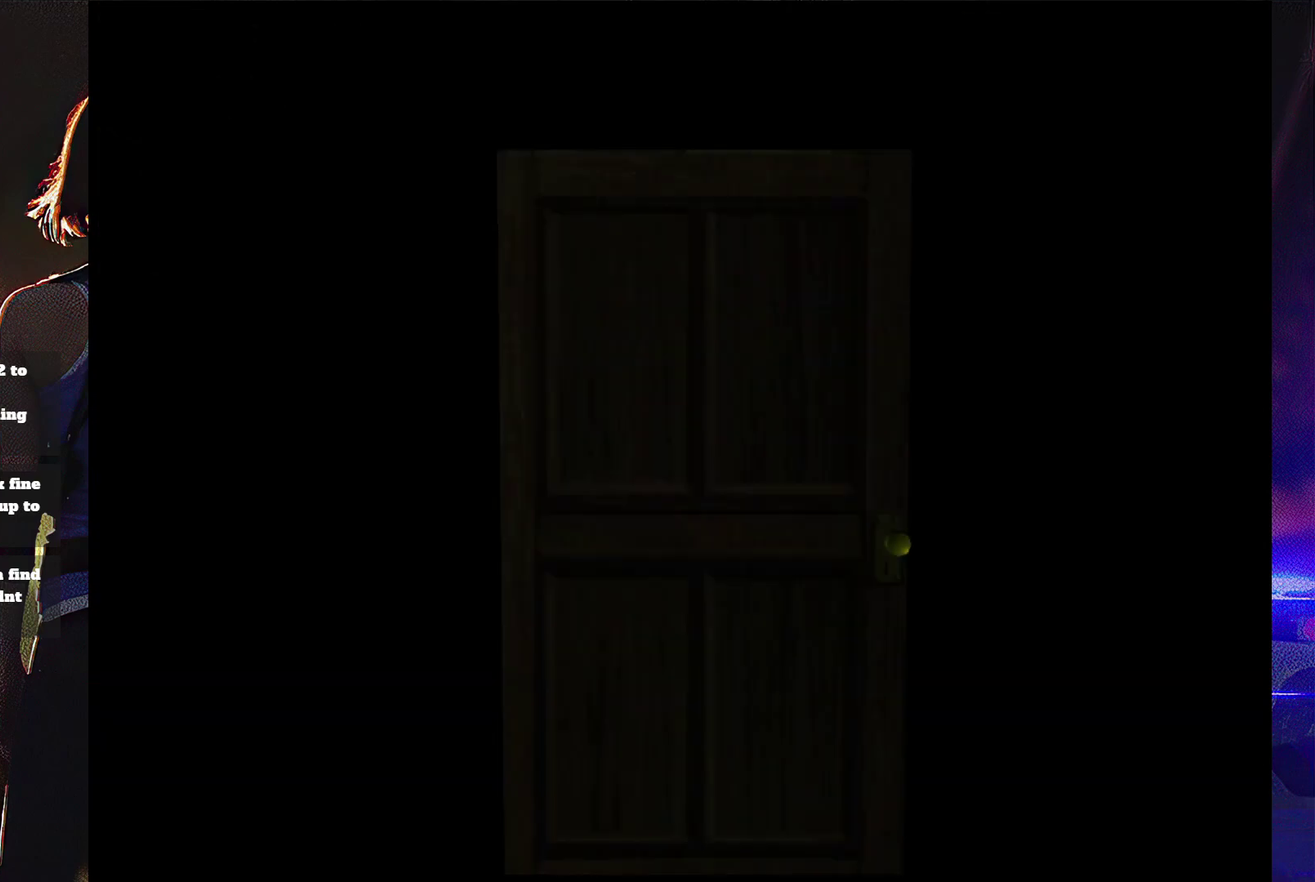
{"buttons": [], "events": []}
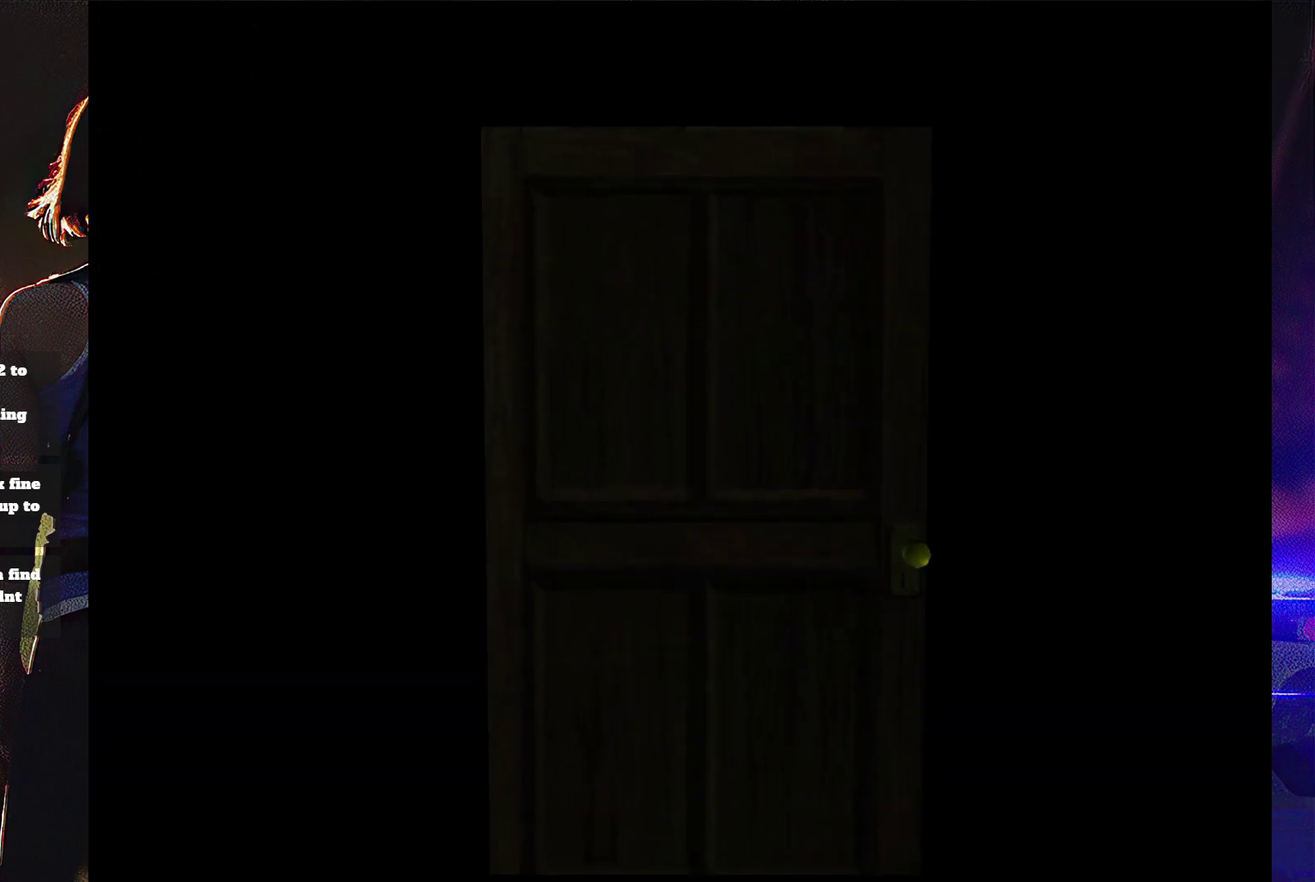
{"buttons": [], "events": []}
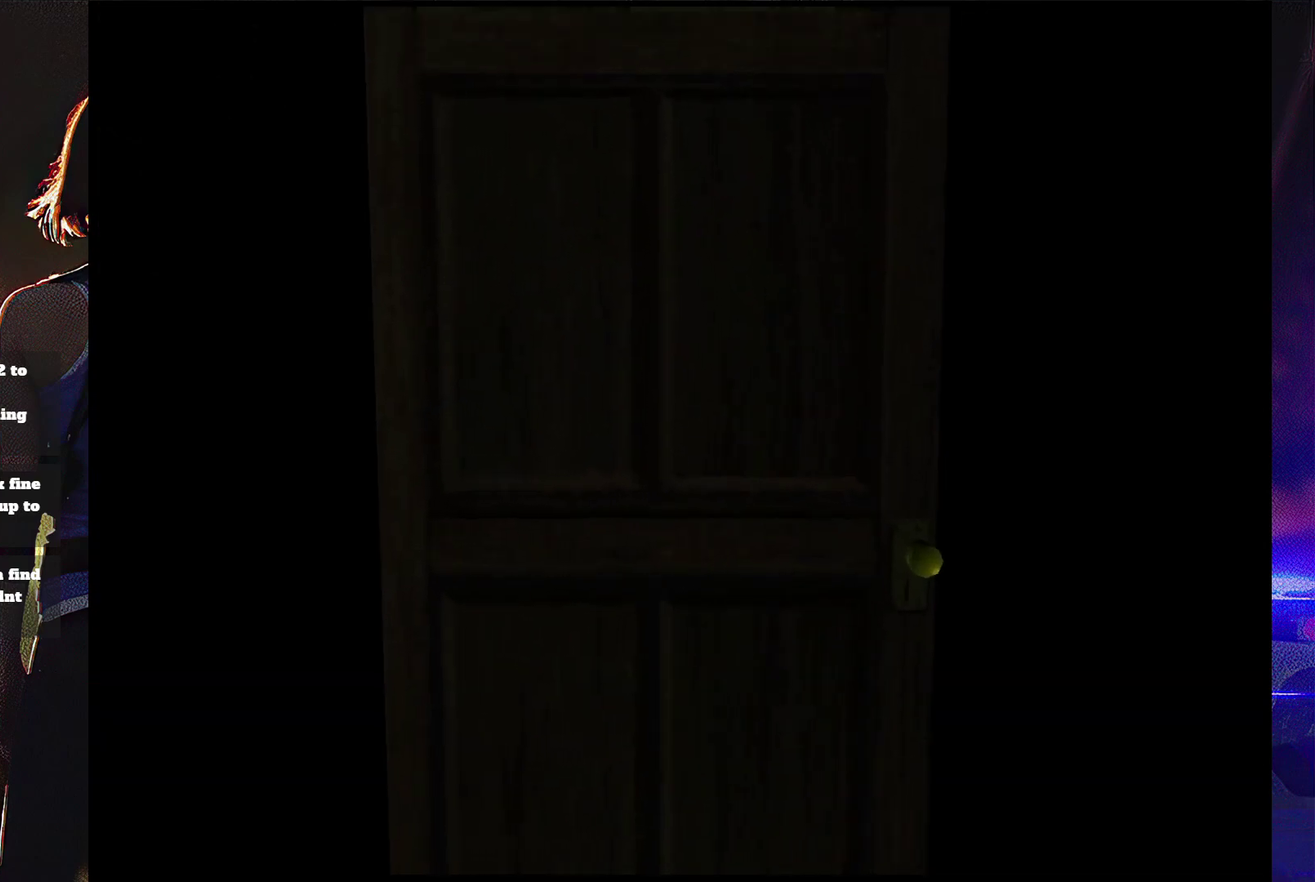
{"buttons": [], "events": []}
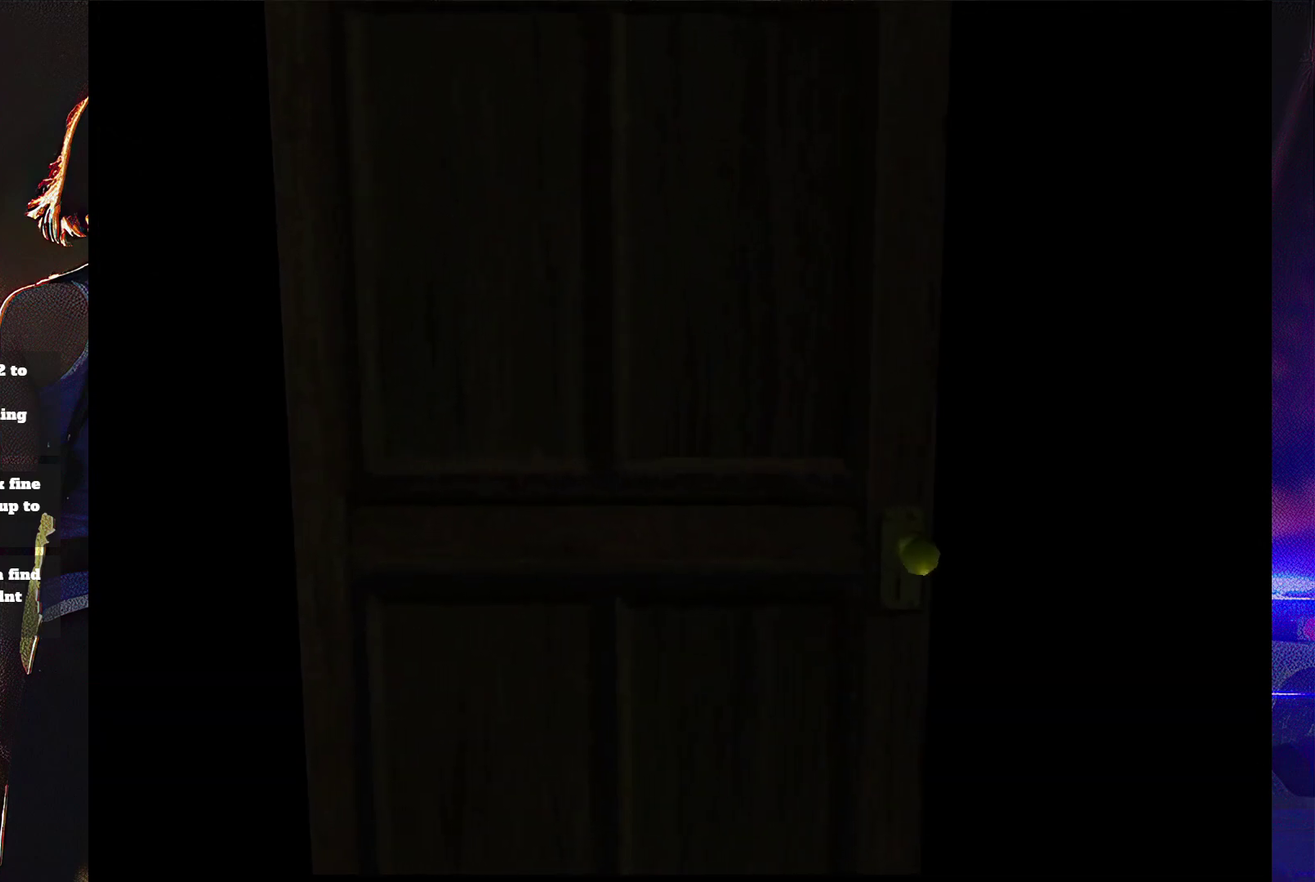
{"buttons": [], "events": []}
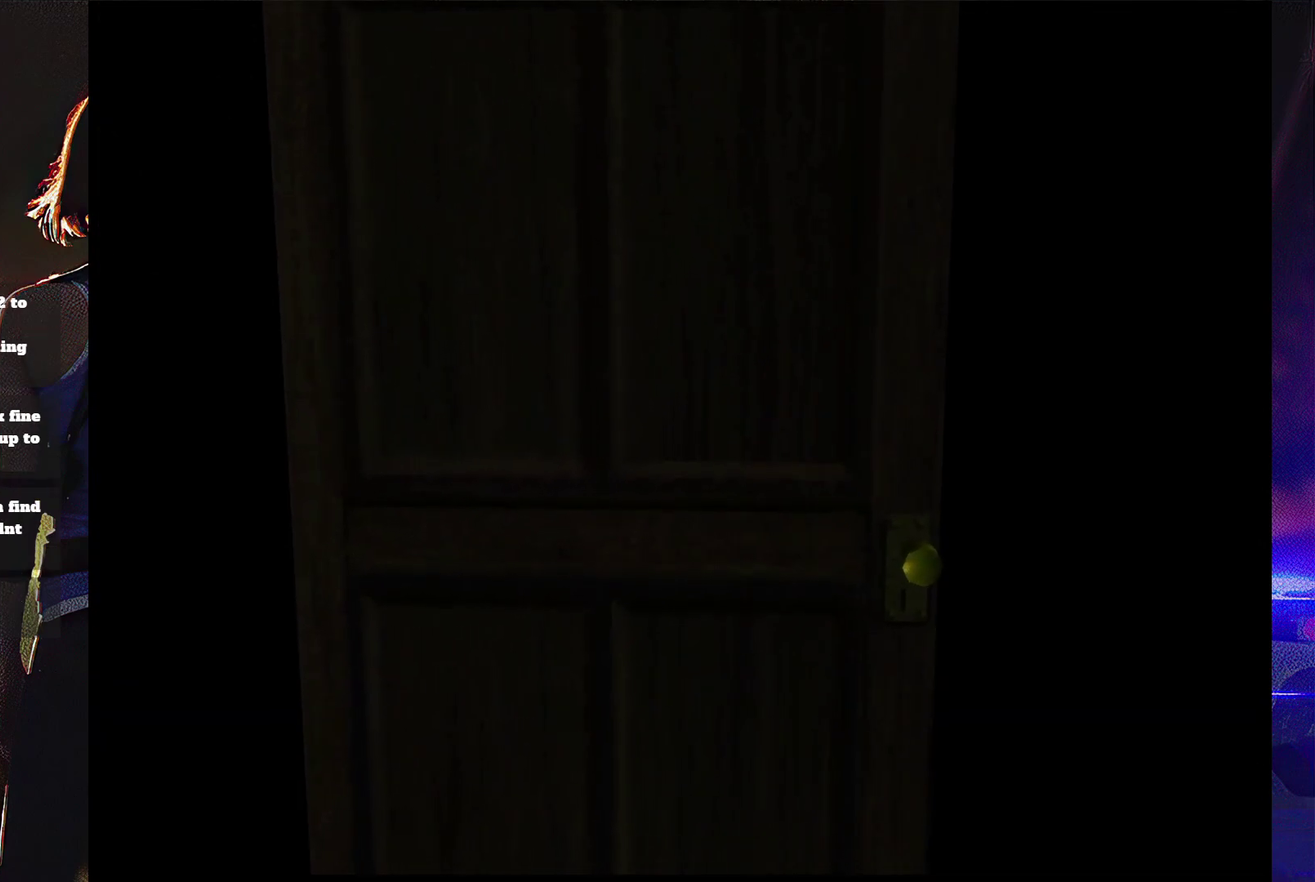
{"buttons": [], "events": []}
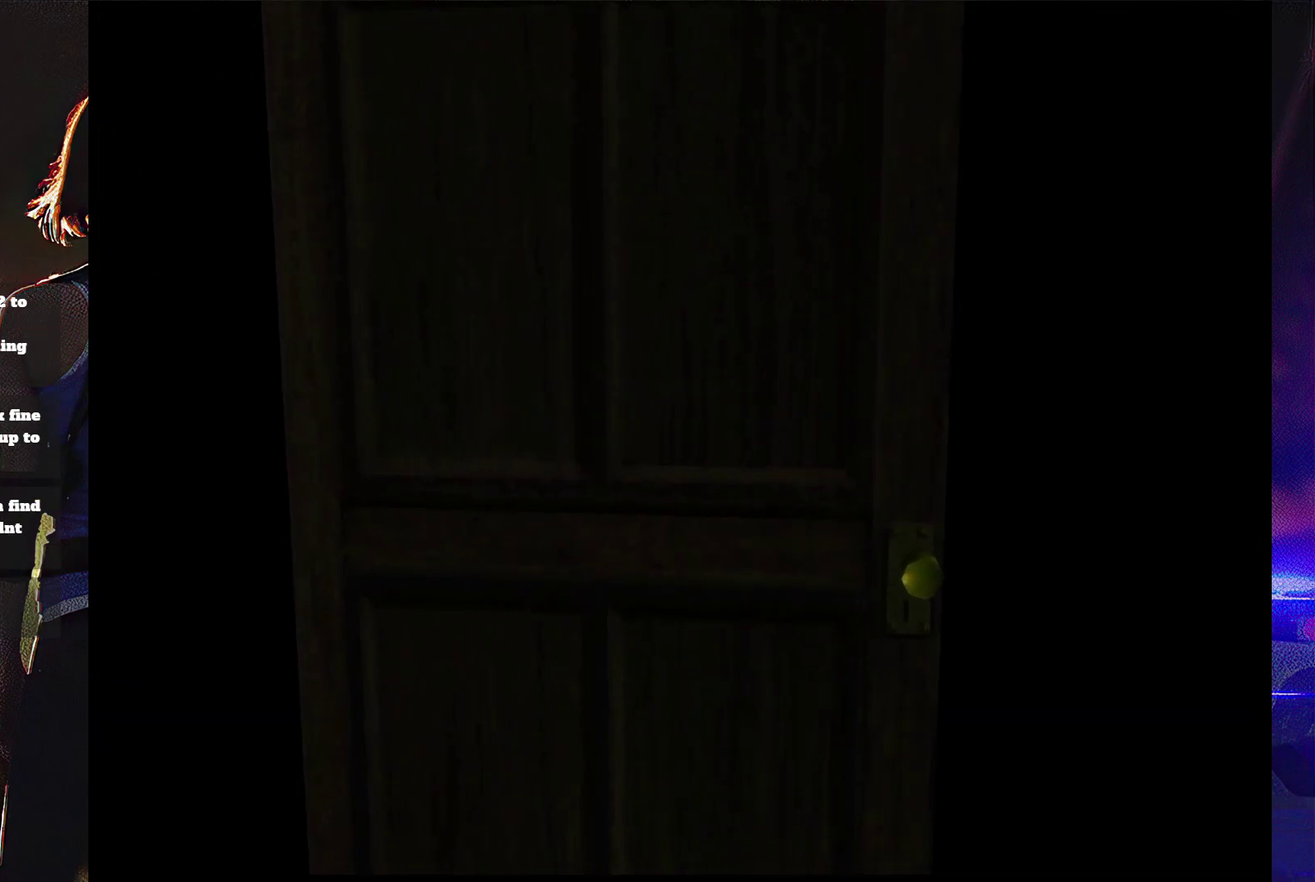
{"buttons": [], "events": []}
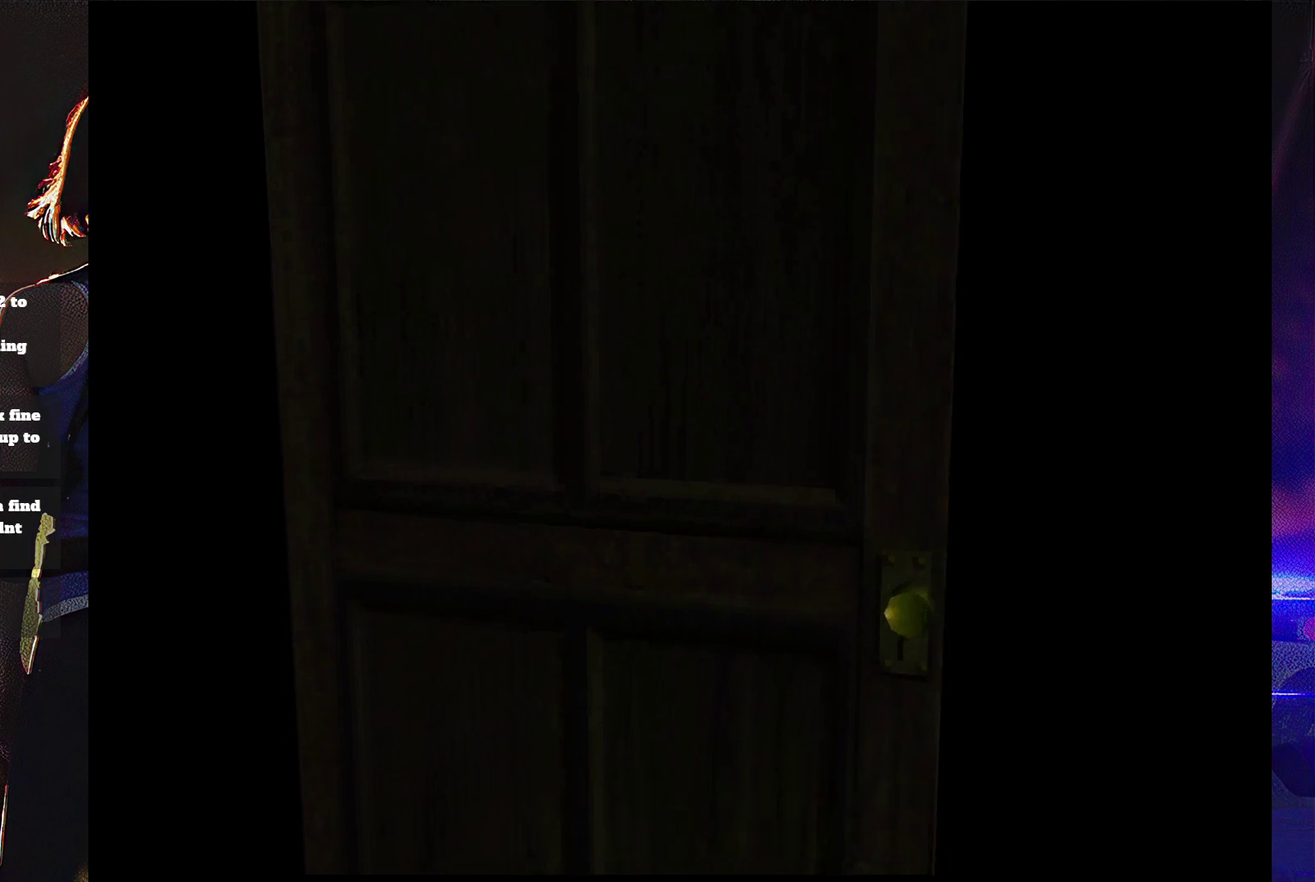
{"buttons": [], "events": []}
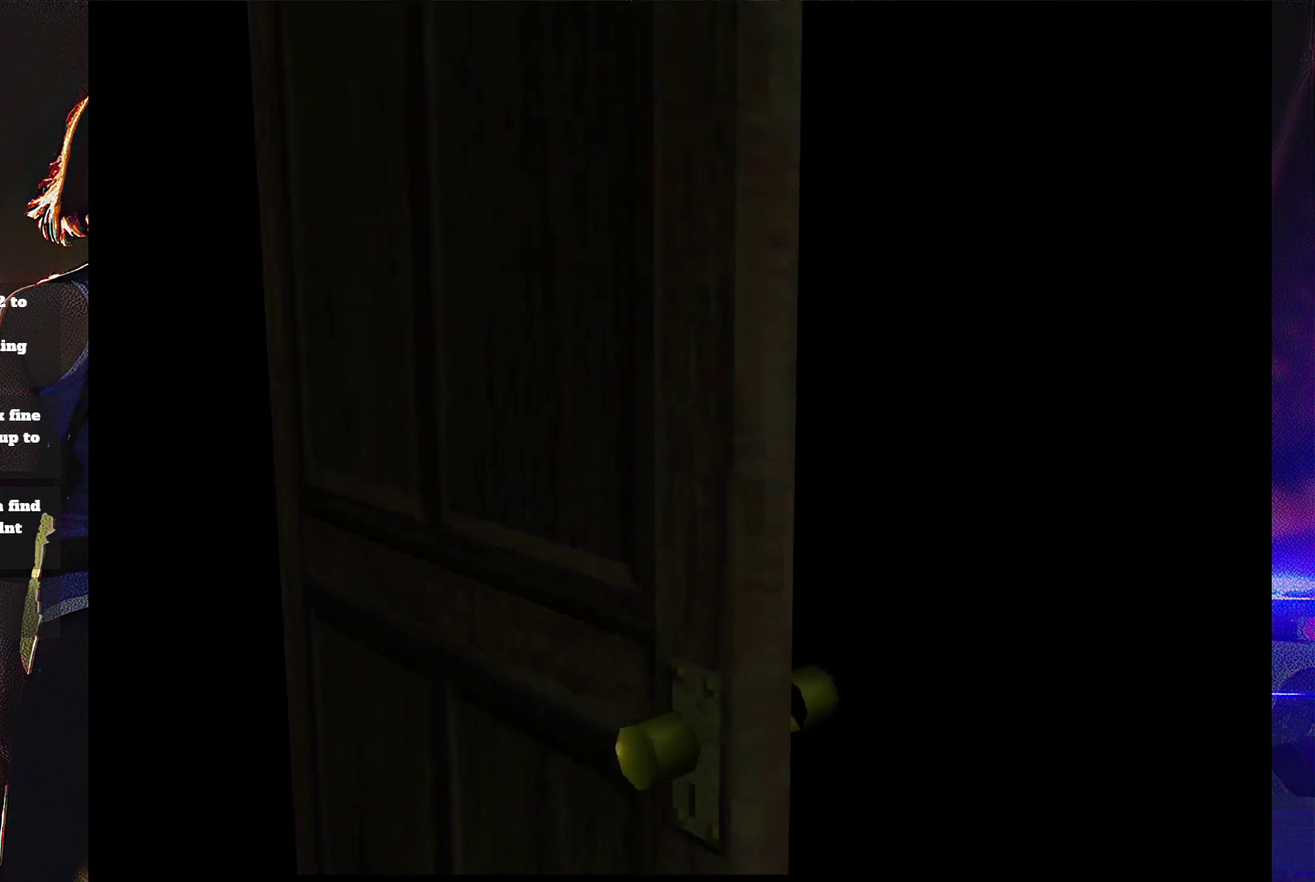
{"buttons": ["SQUARE", "DPAD_UP"], "events": [[167, "SQUARE", "down"], [200, "DPAD_UP", "down"]]}